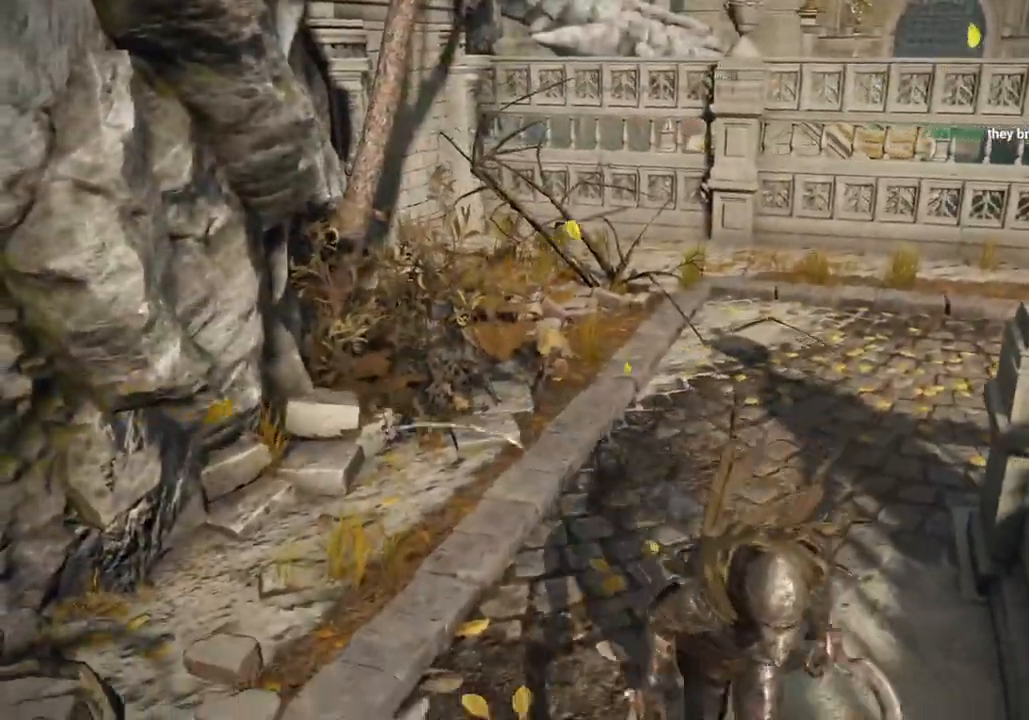
Gameplay with a controller (PlayStation layout); each line is a JSON object with the inputs held at the frame after it. "events" lists button and stick changes between this image and that frame as [ms after this image, input, new state], when the widget could be followed in between.
{"buttons": [], "left_stick": "down-right", "right_stick": "down-left", "events": [[50, "CROSS", "down"], [183, "CROSS", "up"], [250, "CIRCLE", "up"]]}
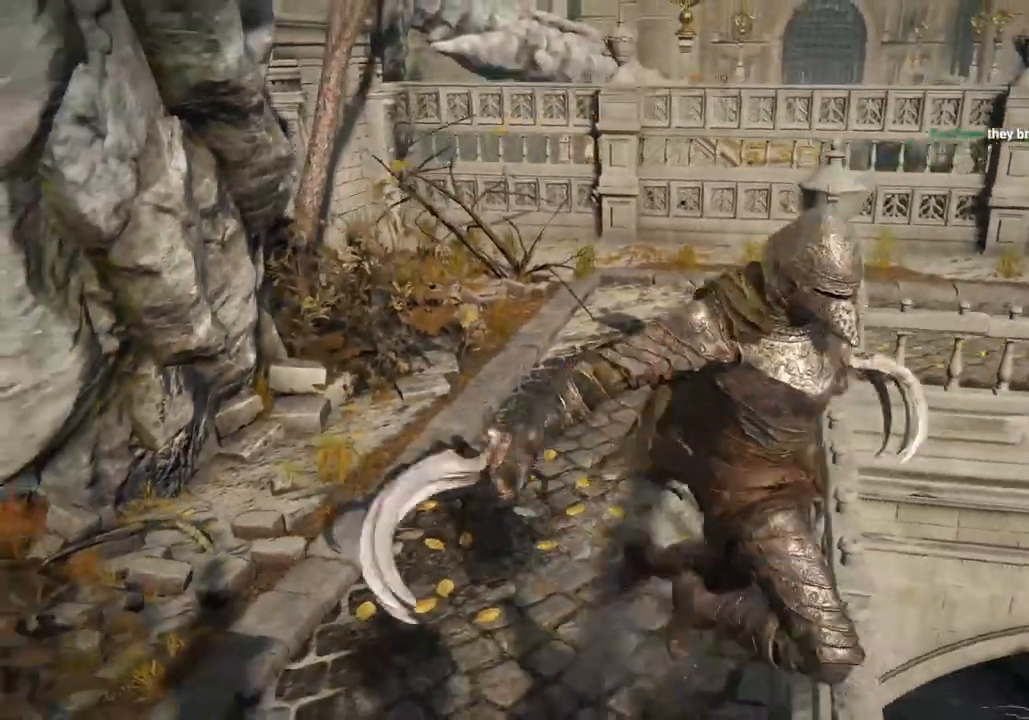
{"buttons": [], "left_stick": "down-right", "right_stick": "left", "events": [[333, "right_stick", "left"]]}
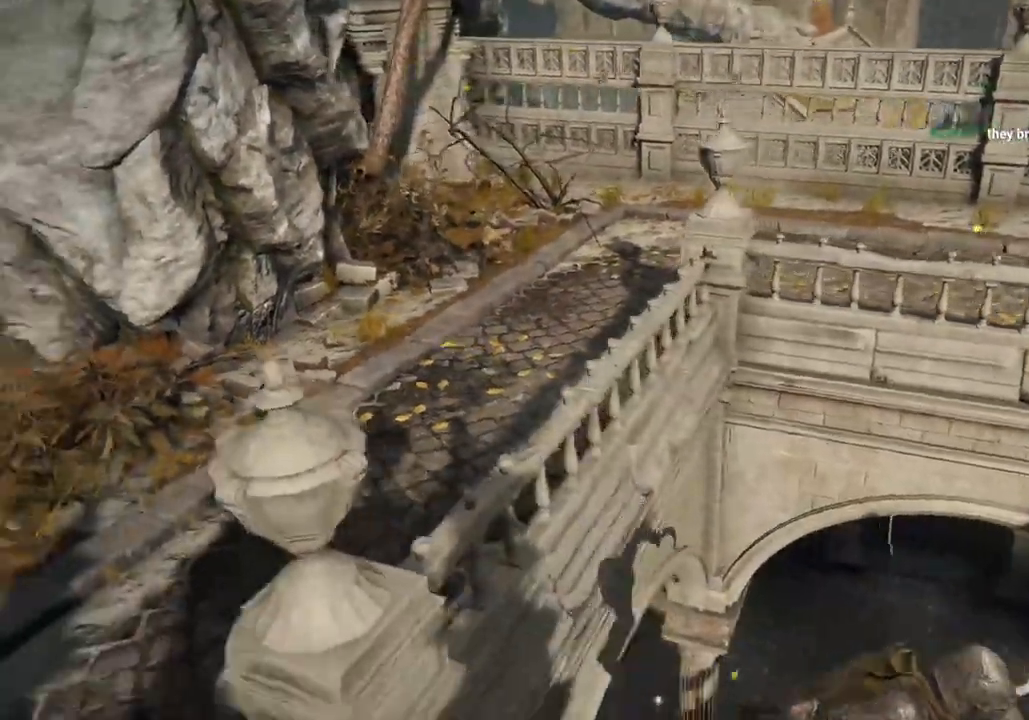
{"buttons": ["CIRCLE"], "left_stick": "right", "right_stick": "left", "events": [[133, "left_stick", "right"], [317, "CIRCLE", "down"]]}
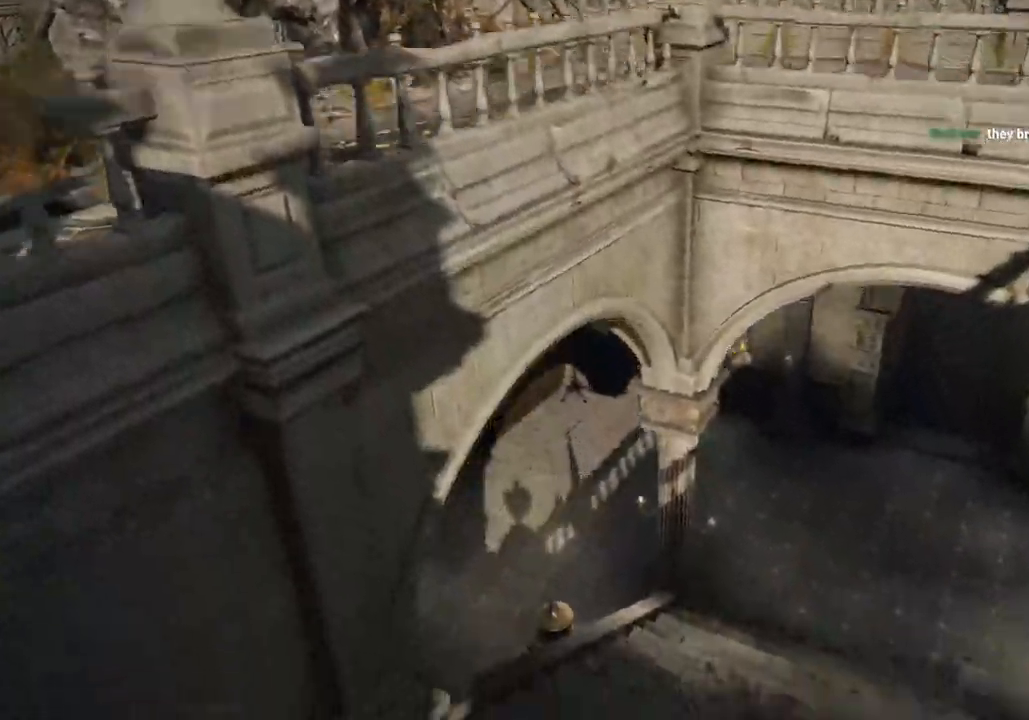
{"buttons": ["CIRCLE"], "left_stick": "up-right", "right_stick": "center", "events": [[383, "left_stick", "up-right"], [400, "right_stick", "center"]]}
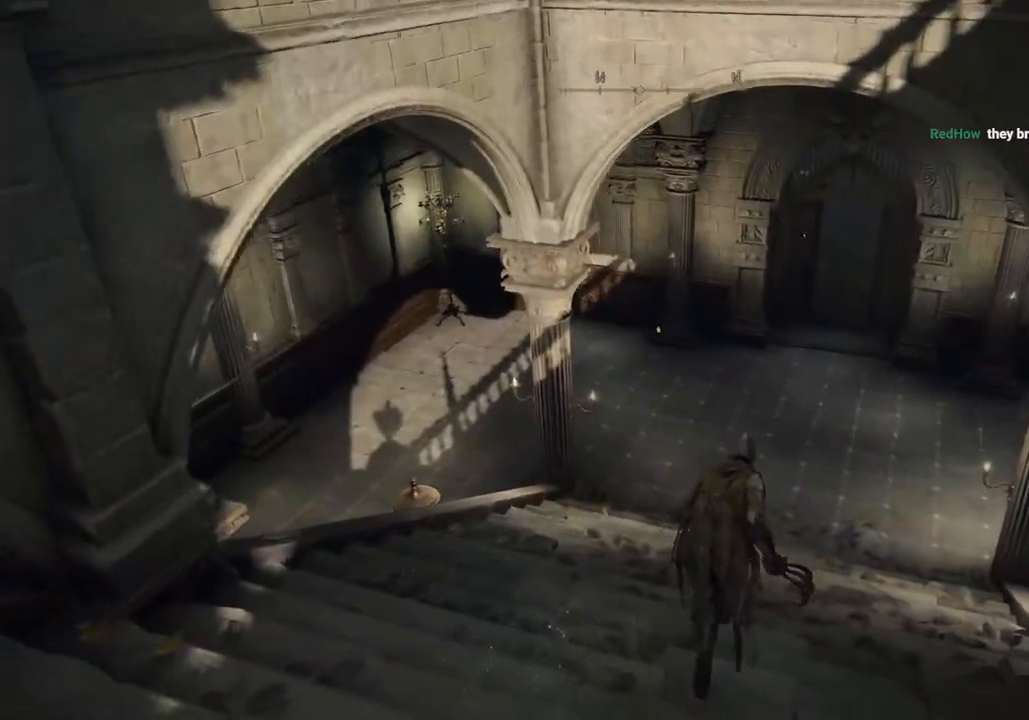
{"buttons": ["CIRCLE"], "left_stick": "up-right", "right_stick": "up", "events": [[333, "right_stick", "up"]]}
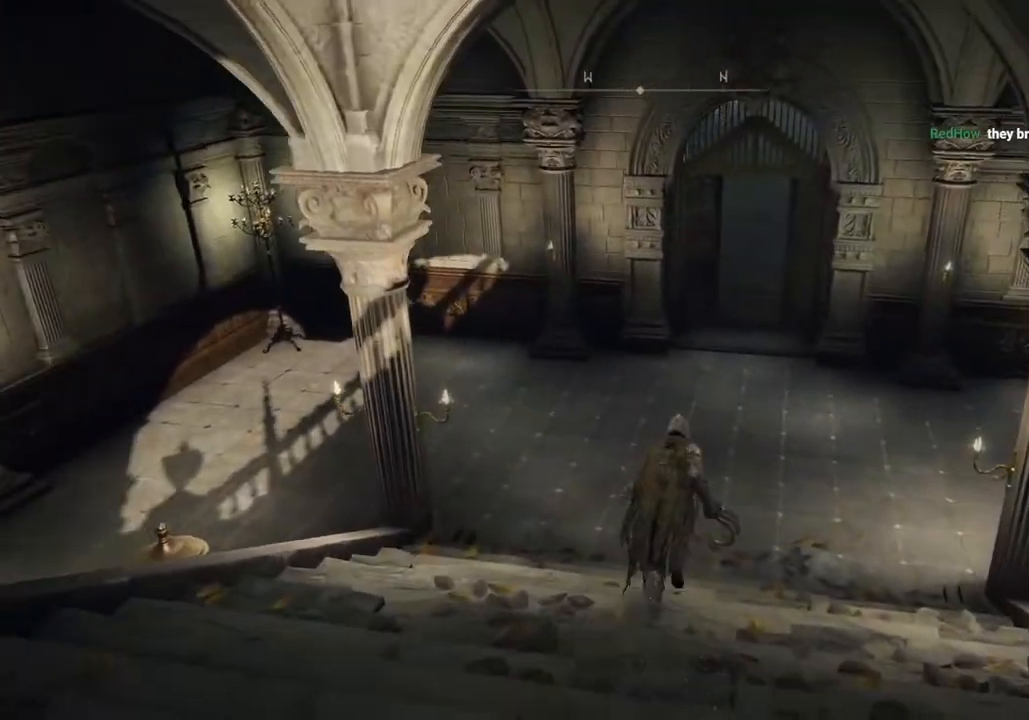
{"buttons": ["CIRCLE"], "left_stick": "up-right", "right_stick": "up", "events": []}
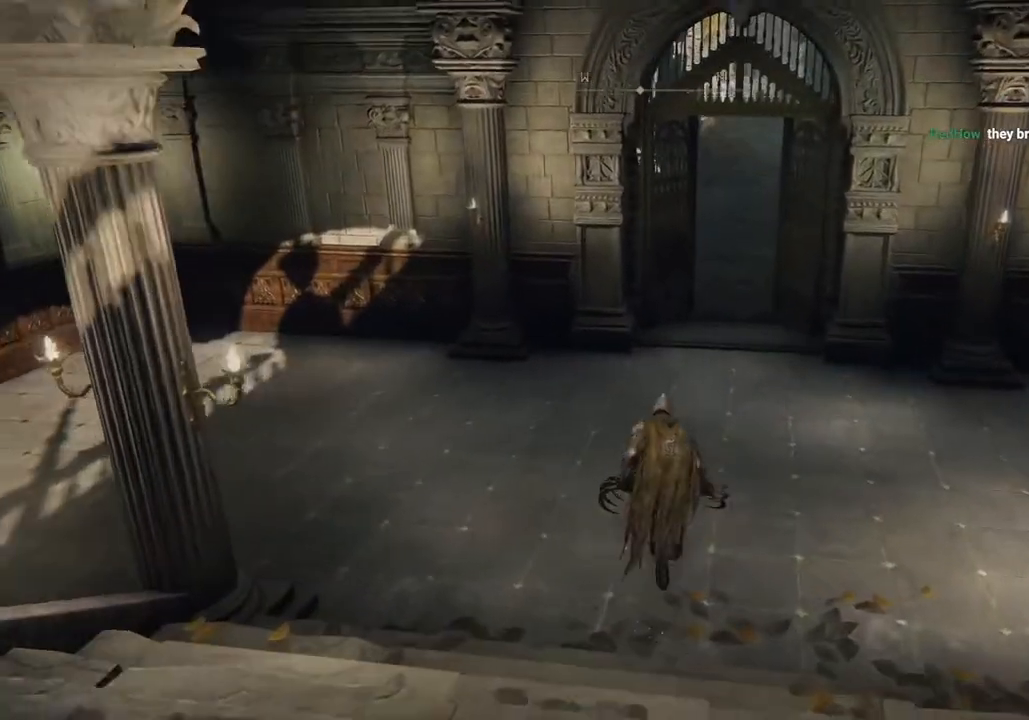
{"buttons": ["CIRCLE"], "left_stick": "up-right", "right_stick": "center", "events": [[17, "right_stick", "center"]]}
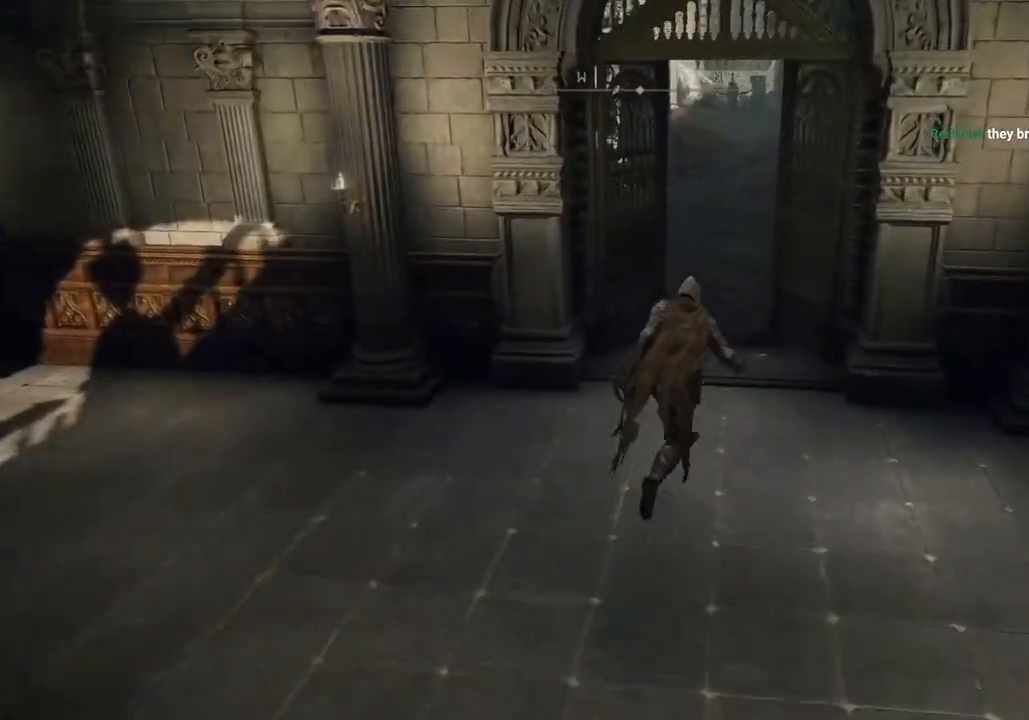
{"buttons": ["CIRCLE"], "left_stick": "up", "right_stick": "center", "events": [[367, "left_stick", "up"]]}
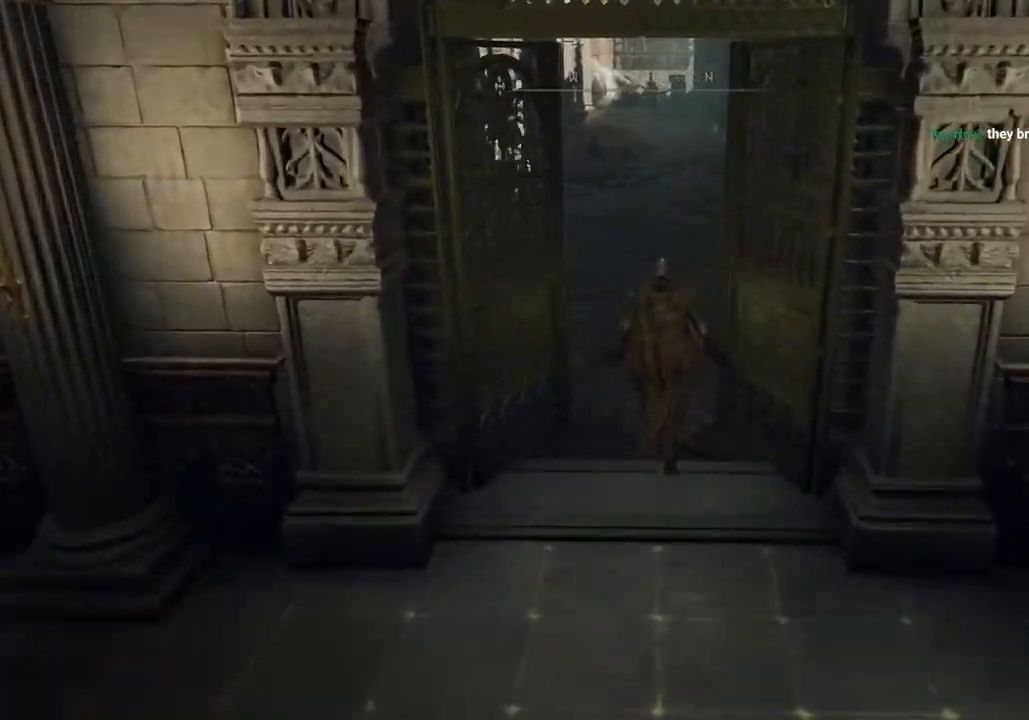
{"buttons": ["CIRCLE"], "left_stick": "up", "right_stick": "left", "events": [[217, "right_stick", "left"]]}
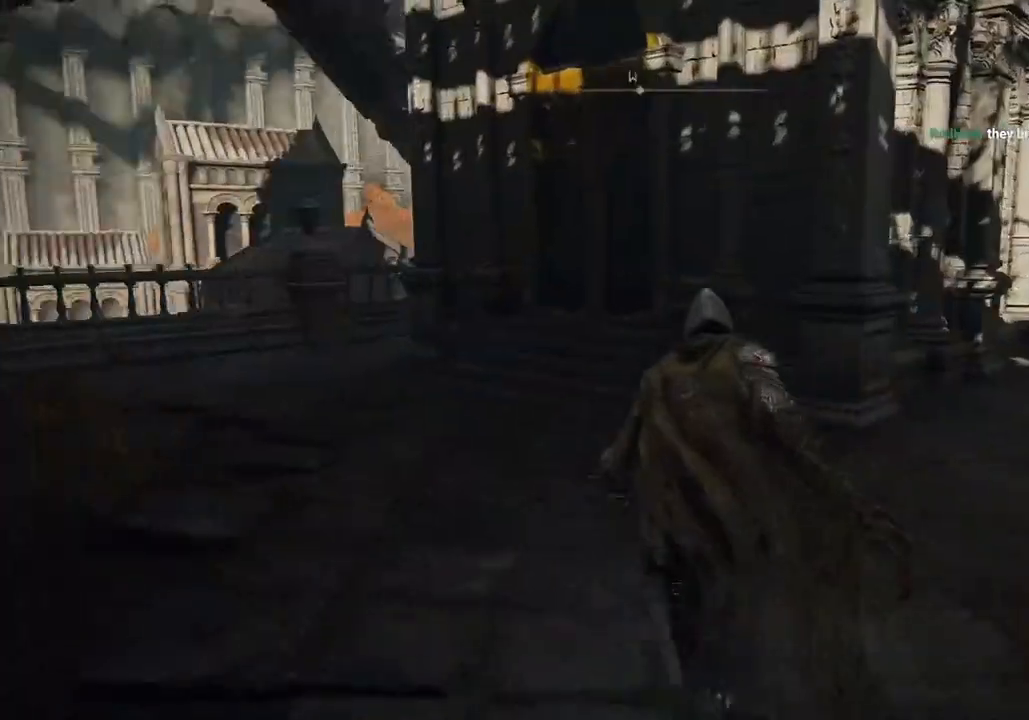
{"buttons": [], "left_stick": "up", "right_stick": "center", "events": [[183, "right_stick", "center"], [333, "CIRCLE", "up"]]}
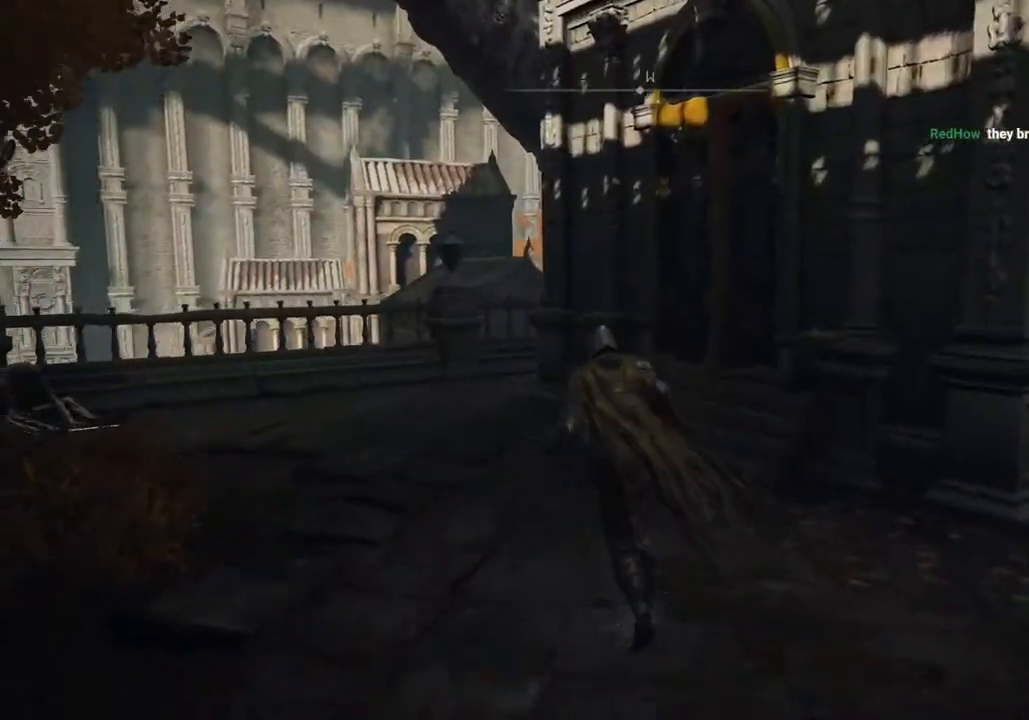
{"buttons": ["CIRCLE"], "left_stick": "up", "right_stick": "center", "events": [[117, "CIRCLE", "down"]]}
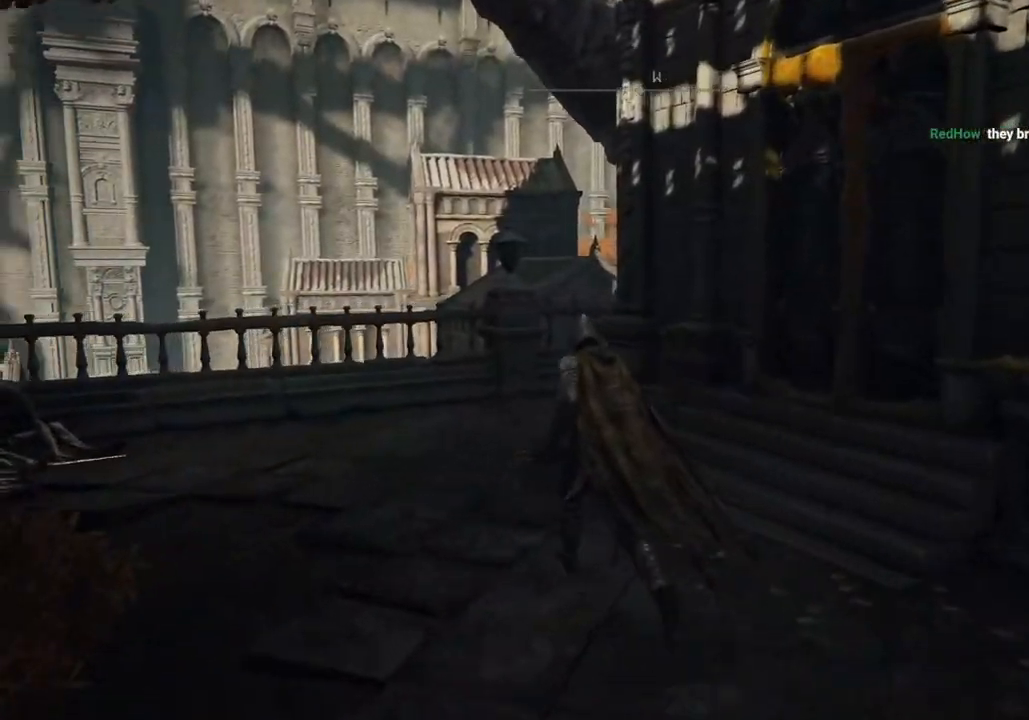
{"buttons": ["CIRCLE"], "left_stick": "up", "right_stick": "right", "events": [[200, "right_stick", "right"]]}
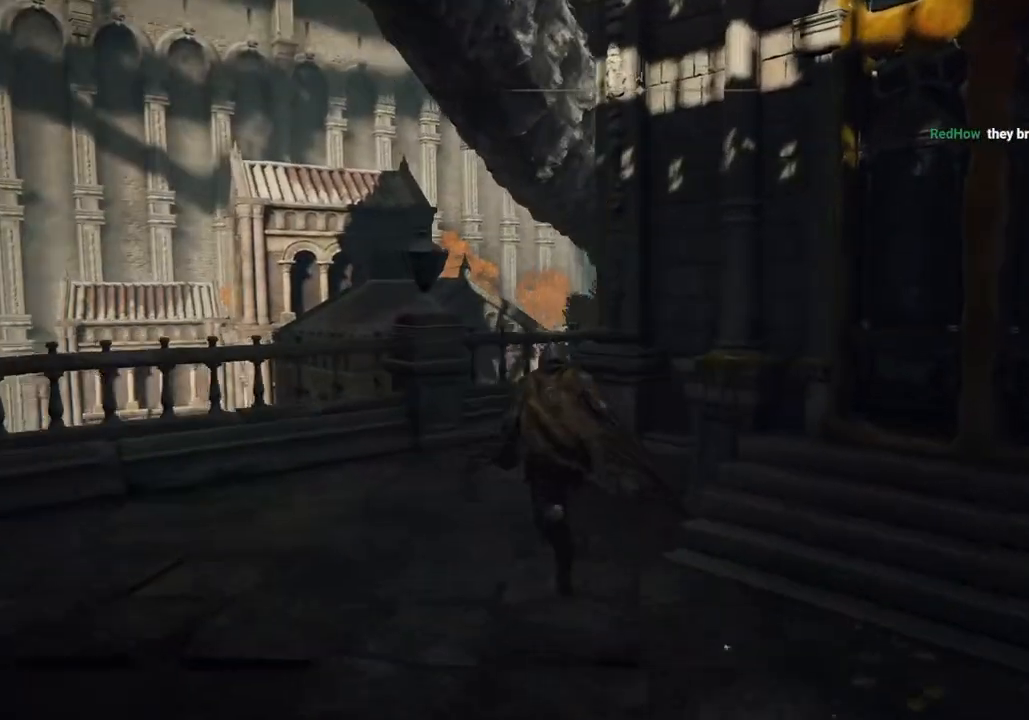
{"buttons": ["CIRCLE"], "left_stick": "up-left", "right_stick": "right", "events": [[200, "left_stick", "up-left"]]}
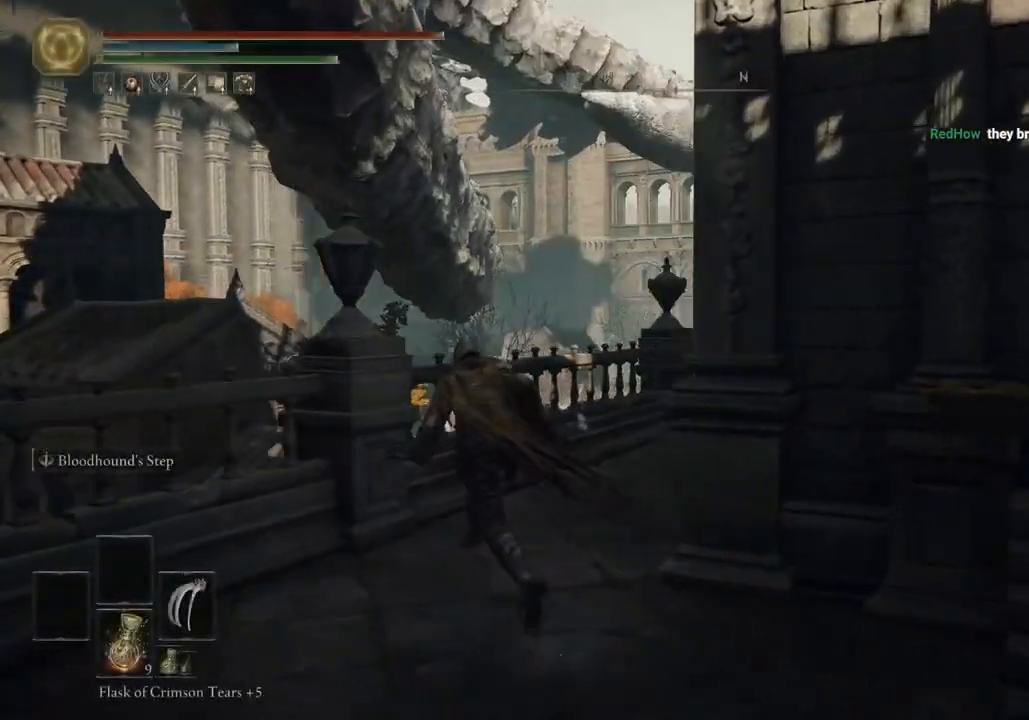
{"buttons": ["CIRCLE"], "left_stick": "right", "right_stick": "right", "events": [[100, "left_stick", "up"], [383, "left_stick", "up-right"], [483, "left_stick", "right"]]}
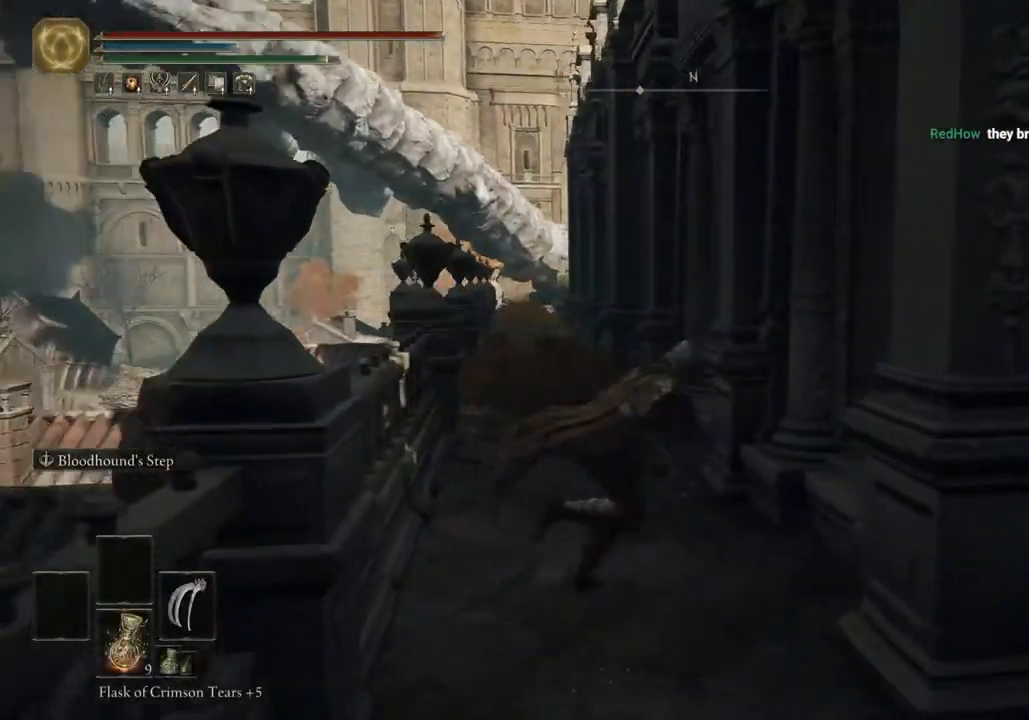
{"buttons": ["CIRCLE"], "left_stick": "down-right", "right_stick": "right", "events": [[100, "left_stick", "down-right"], [267, "right_stick", "center"], [483, "right_stick", "right"]]}
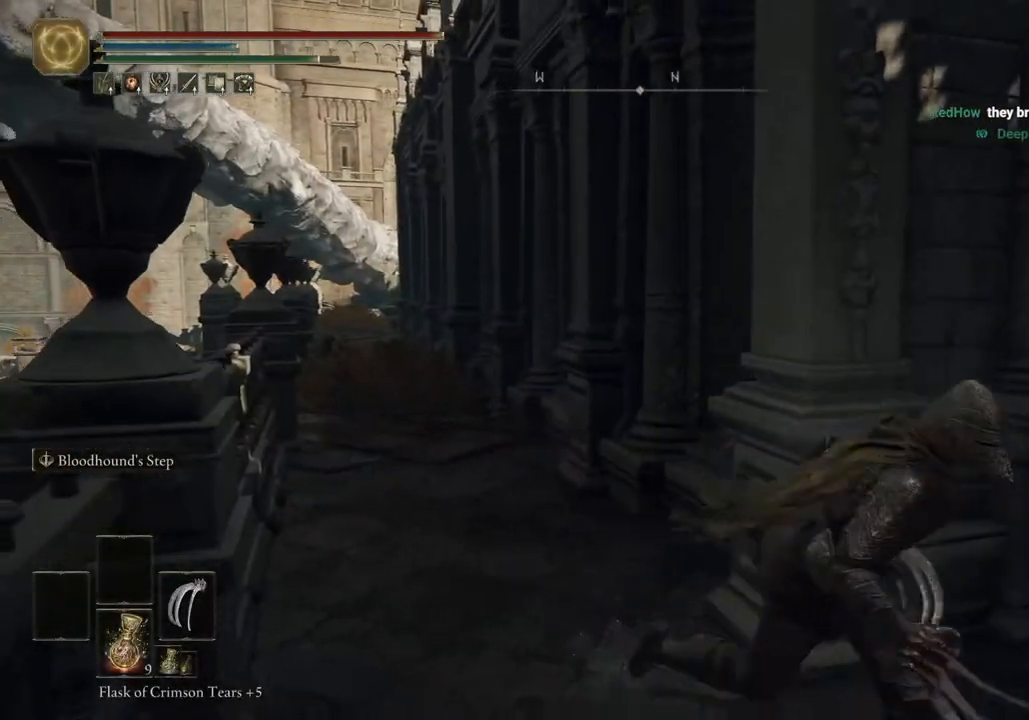
{"buttons": ["CIRCLE"], "left_stick": "up-right", "right_stick": "right", "events": [[167, "left_stick", "right"], [300, "left_stick", "up-right"]]}
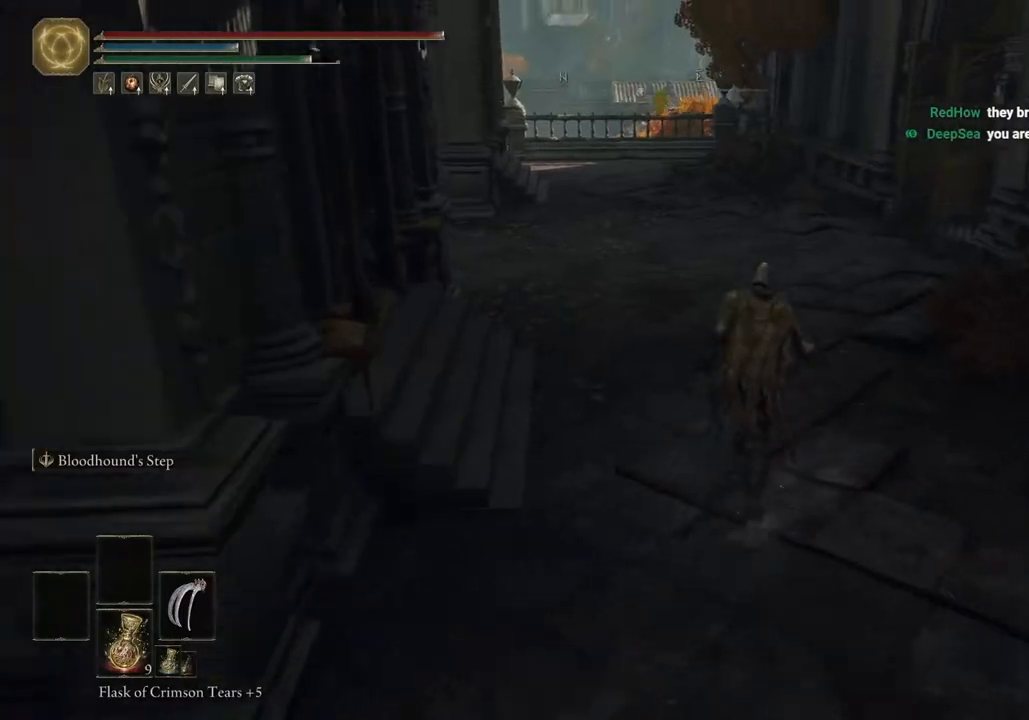
{"buttons": ["CIRCLE"], "left_stick": "up", "right_stick": "right", "events": [[500, "left_stick", "up"]]}
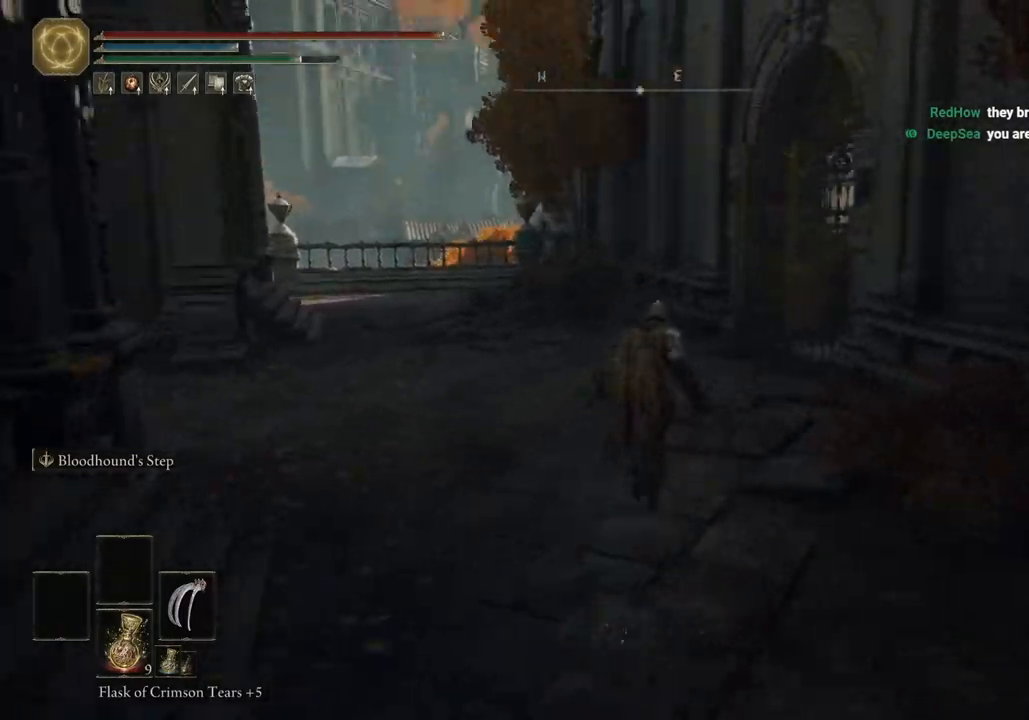
{"buttons": ["CIRCLE"], "left_stick": "up", "right_stick": "right", "events": []}
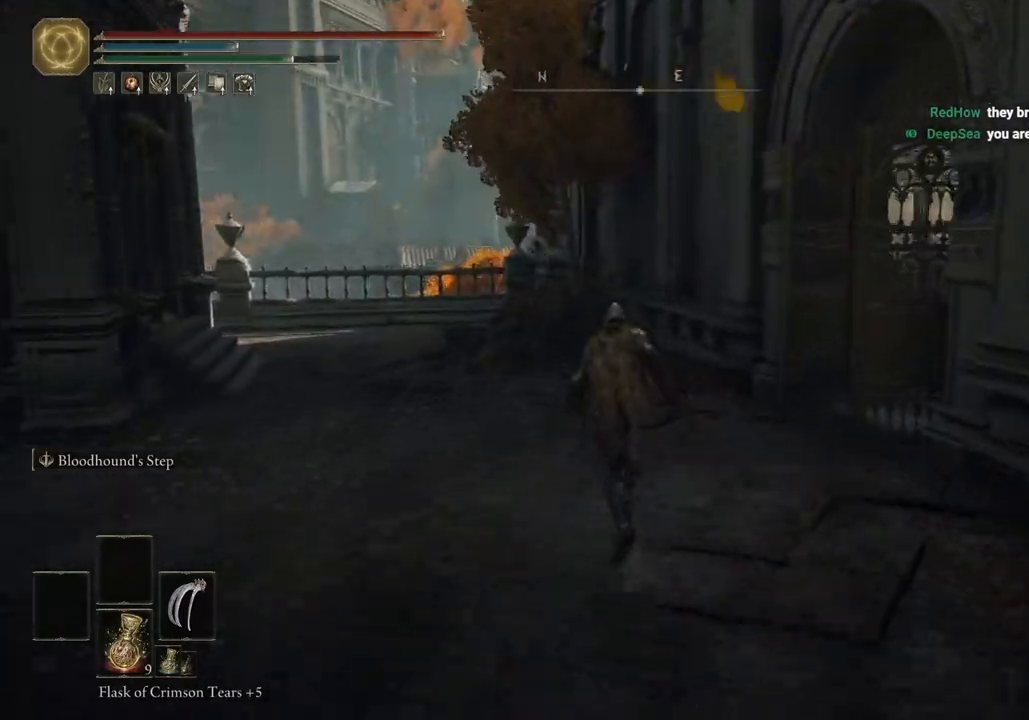
{"buttons": ["CIRCLE"], "left_stick": "up", "right_stick": "center", "events": [[167, "right_stick", "center"]]}
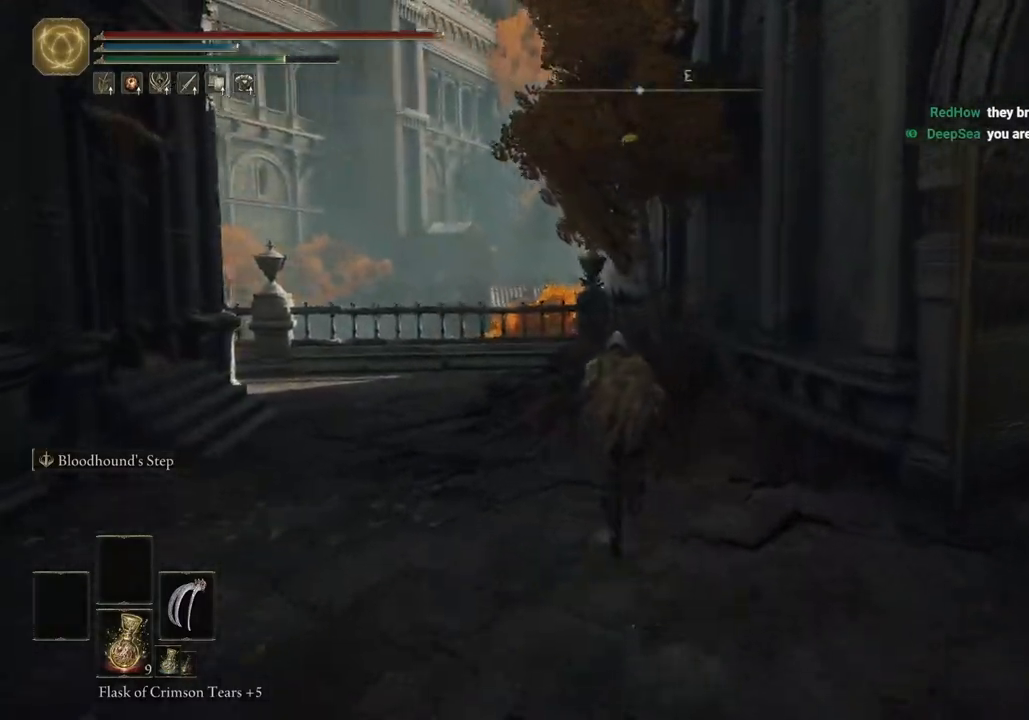
{"buttons": ["CIRCLE"], "left_stick": "up", "right_stick": "left", "events": [[50, "right_stick", "left"]]}
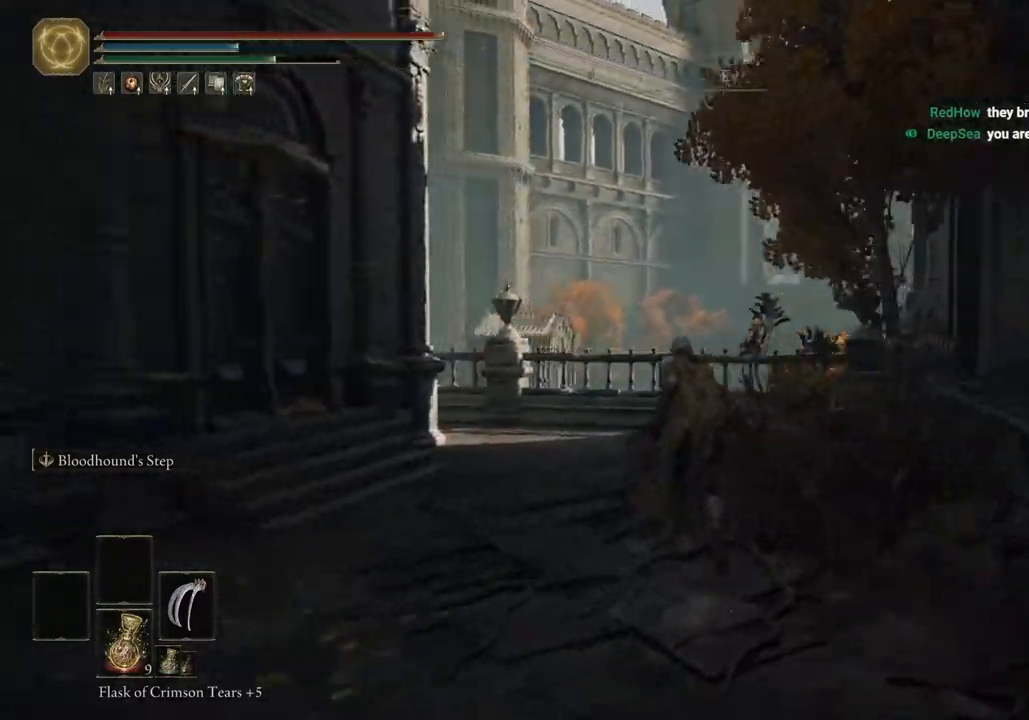
{"buttons": ["CIRCLE"], "left_stick": "up", "right_stick": "left", "events": []}
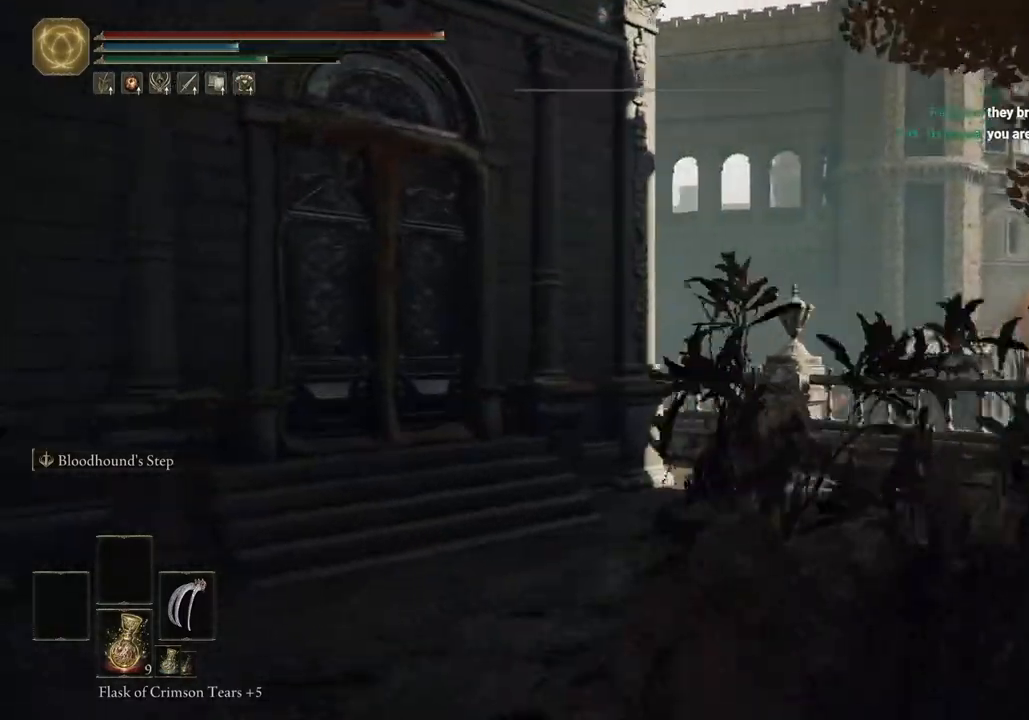
{"buttons": ["CIRCLE"], "left_stick": "up", "right_stick": "left", "events": []}
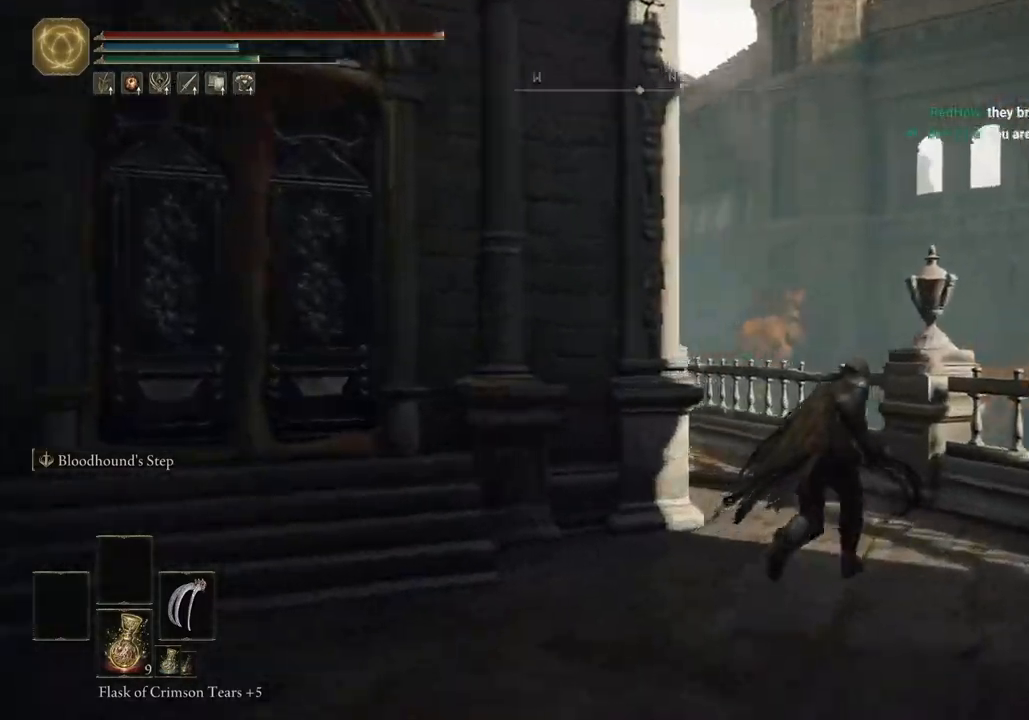
{"buttons": ["CIRCLE"], "left_stick": "up", "right_stick": "left", "events": []}
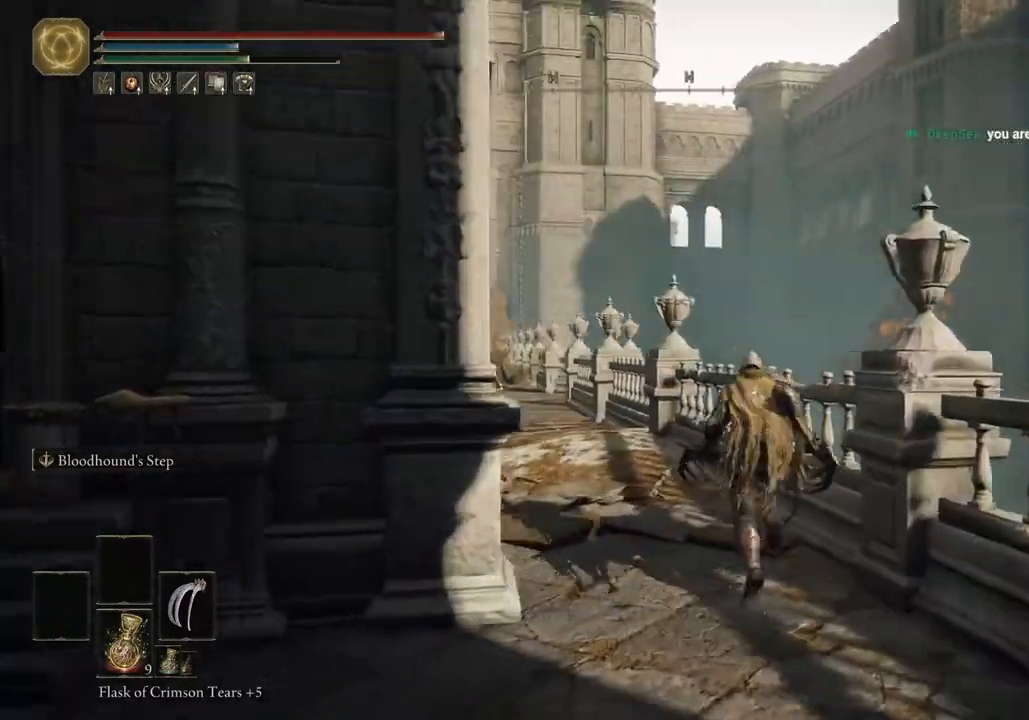
{"buttons": ["CIRCLE"], "left_stick": "up", "right_stick": "left", "events": []}
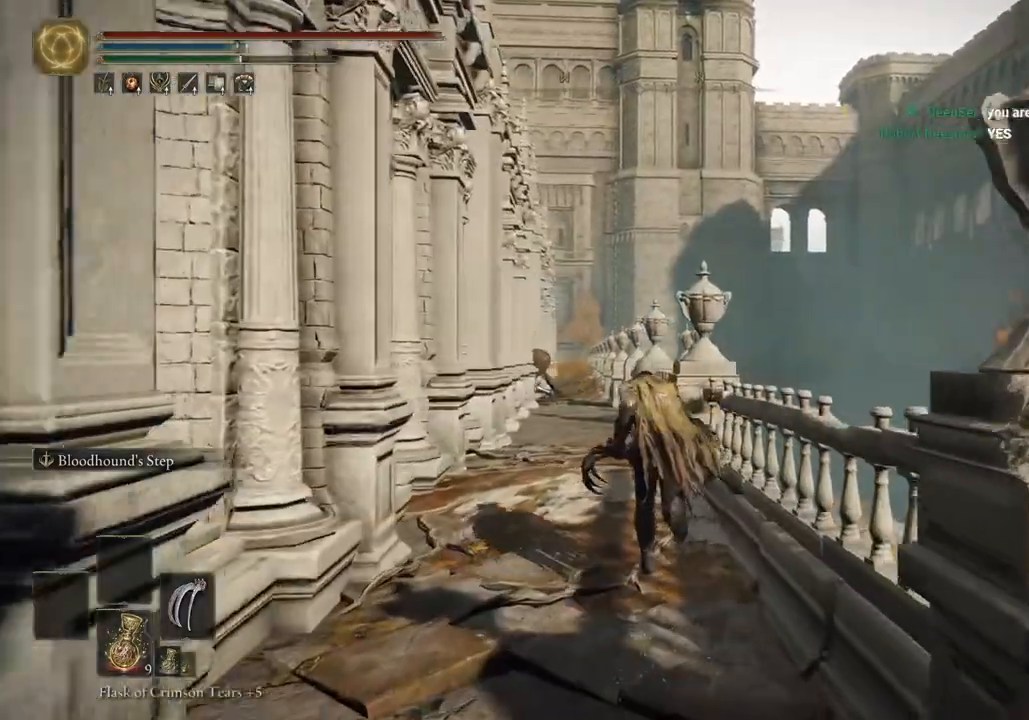
{"buttons": ["CIRCLE"], "left_stick": "up", "right_stick": "left", "events": []}
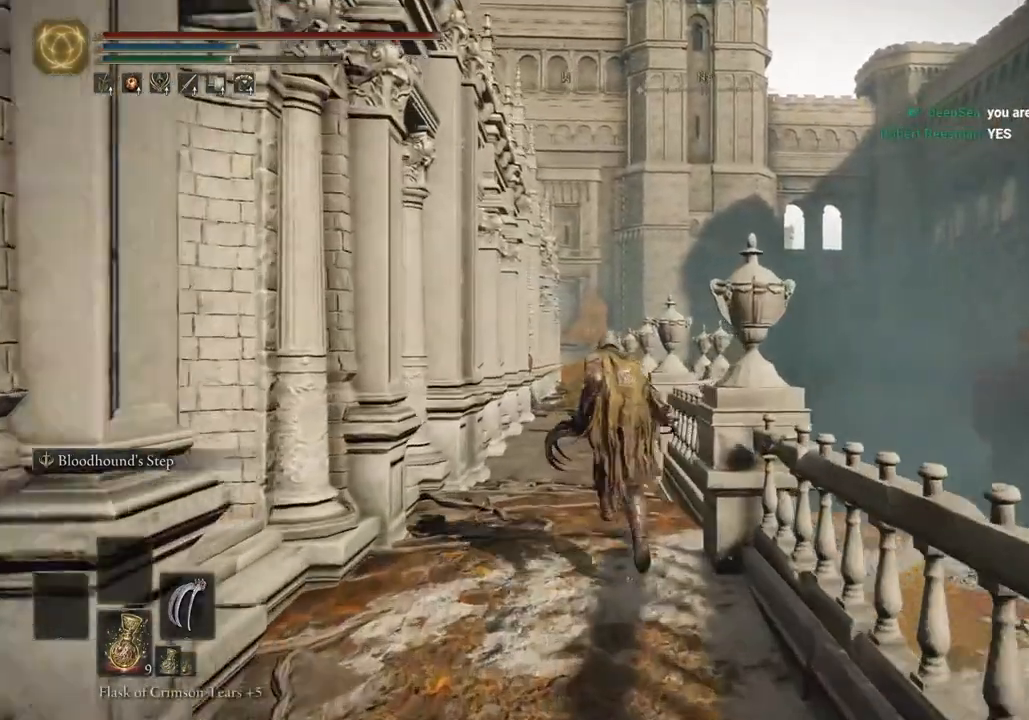
{"buttons": ["CIRCLE"], "left_stick": "up", "right_stick": "left", "events": []}
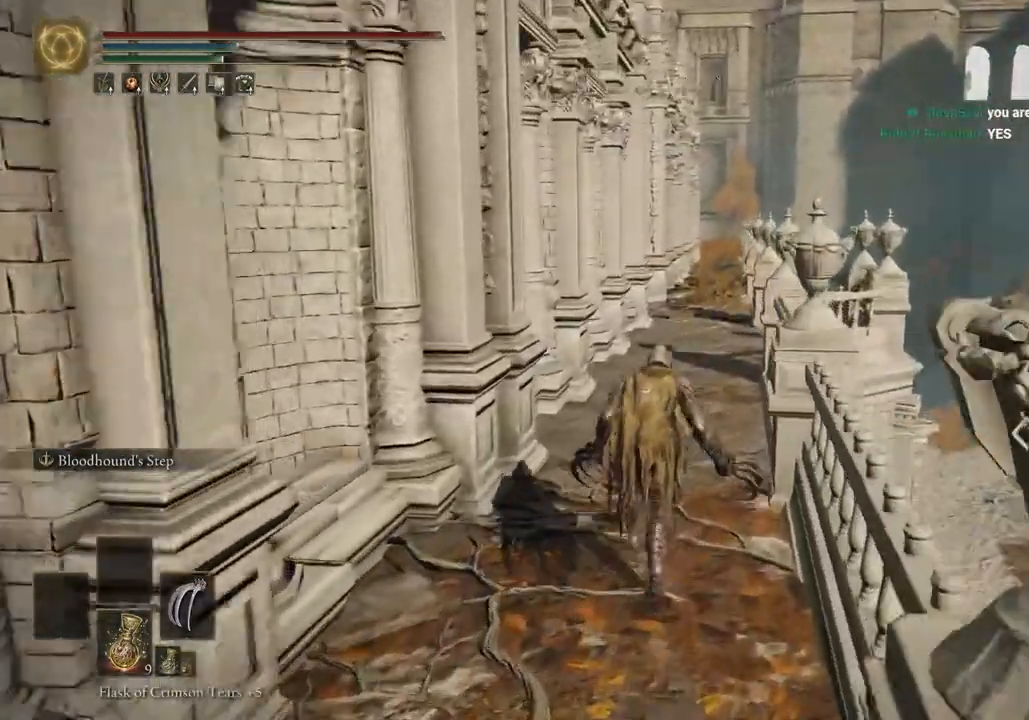
{"buttons": ["CIRCLE"], "left_stick": "up", "right_stick": "down-left", "events": [[83, "right_stick", "down-left"]]}
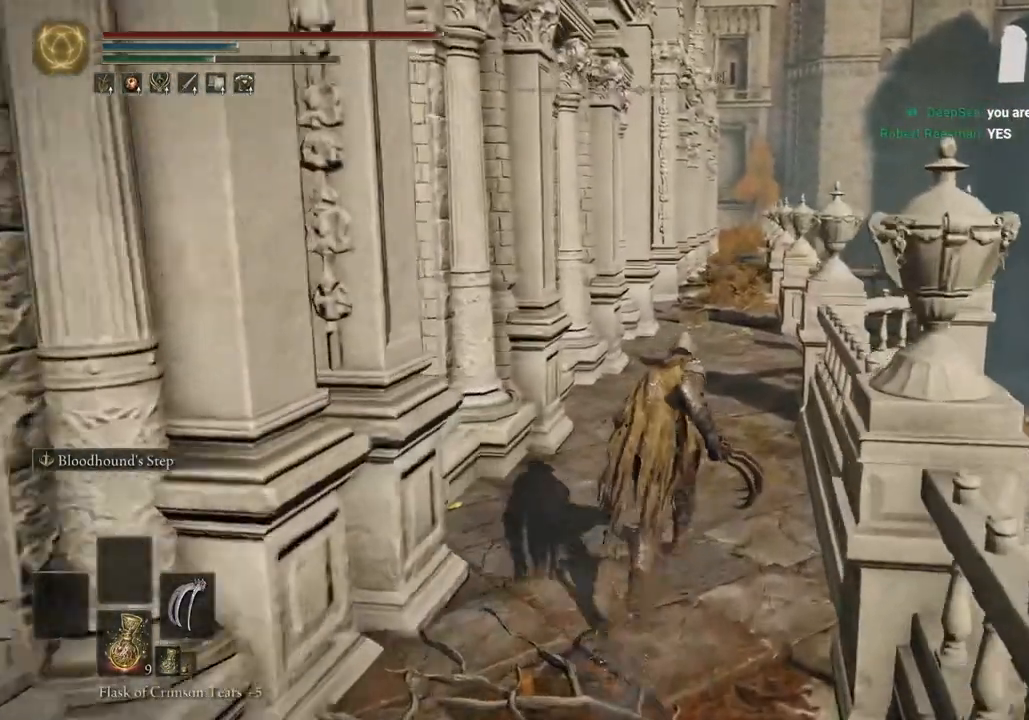
{"buttons": [], "left_stick": "up", "right_stick": "center", "events": [[283, "CIRCLE", "up"], [400, "right_stick", "center"]]}
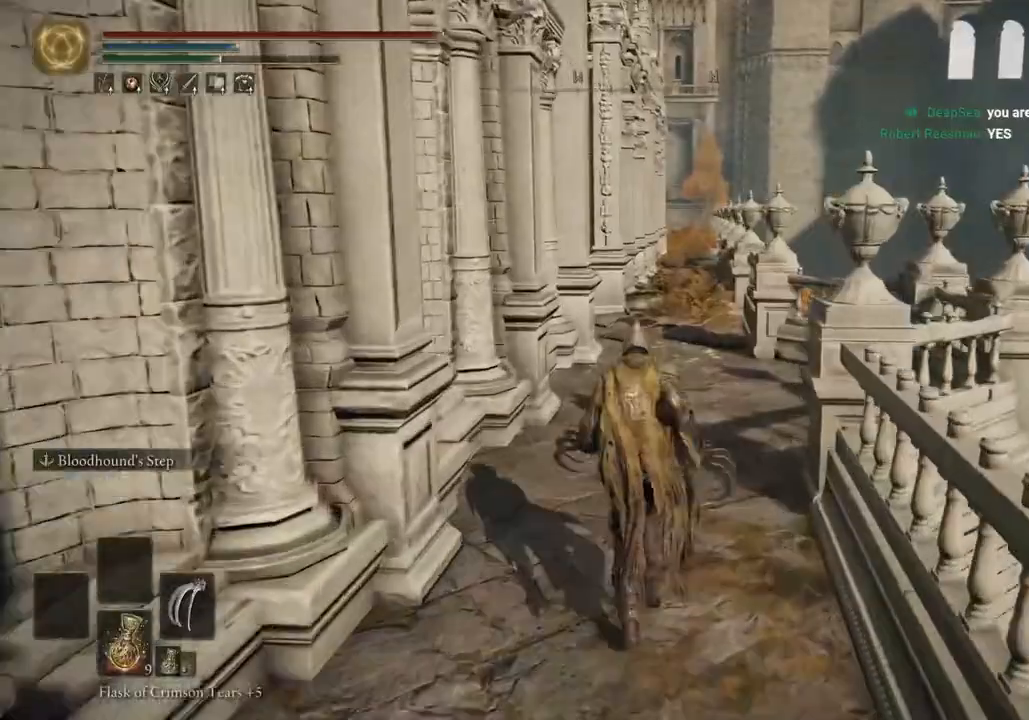
{"buttons": [], "left_stick": "up", "right_stick": "center", "events": []}
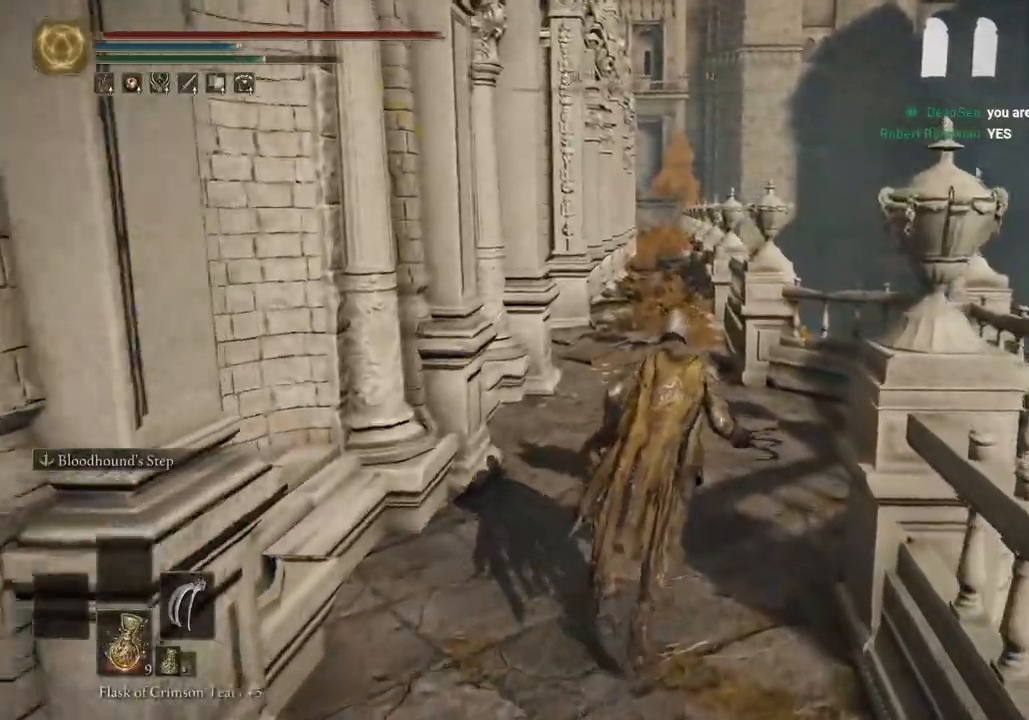
{"buttons": ["CIRCLE"], "left_stick": "up", "right_stick": "center", "events": [[133, "CIRCLE", "down"]]}
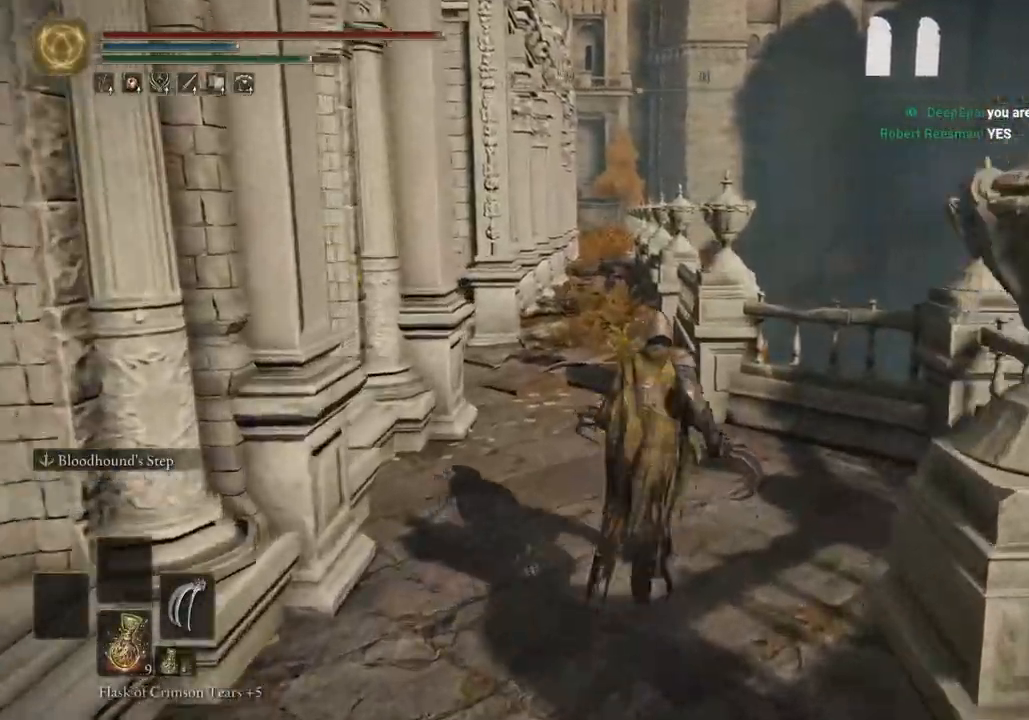
{"buttons": ["CIRCLE"], "left_stick": "up", "right_stick": "down-left", "events": [[200, "right_stick", "down-left"], [383, "right_stick", "center"], [500, "right_stick", "down-left"]]}